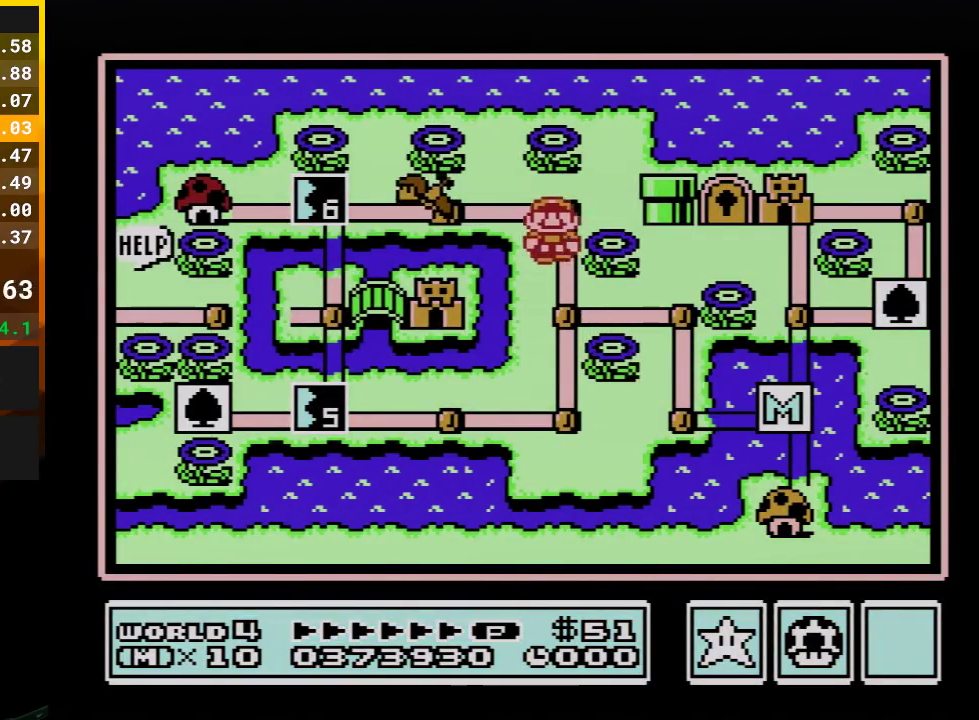
Gameplay with a controller (Nintendo layout); each line is a JSON object with the inputs held at the frame after it. "events" lists button and stick changes between this image and that frame as [ms after this image, input, new state], when the widget could be followed in between. Not read: L3 R3.
{"buttons": ["DPAD_LEFT"], "events": [[100, "DPAD_UP", "up"], [200, "DPAD_LEFT", "down"]]}
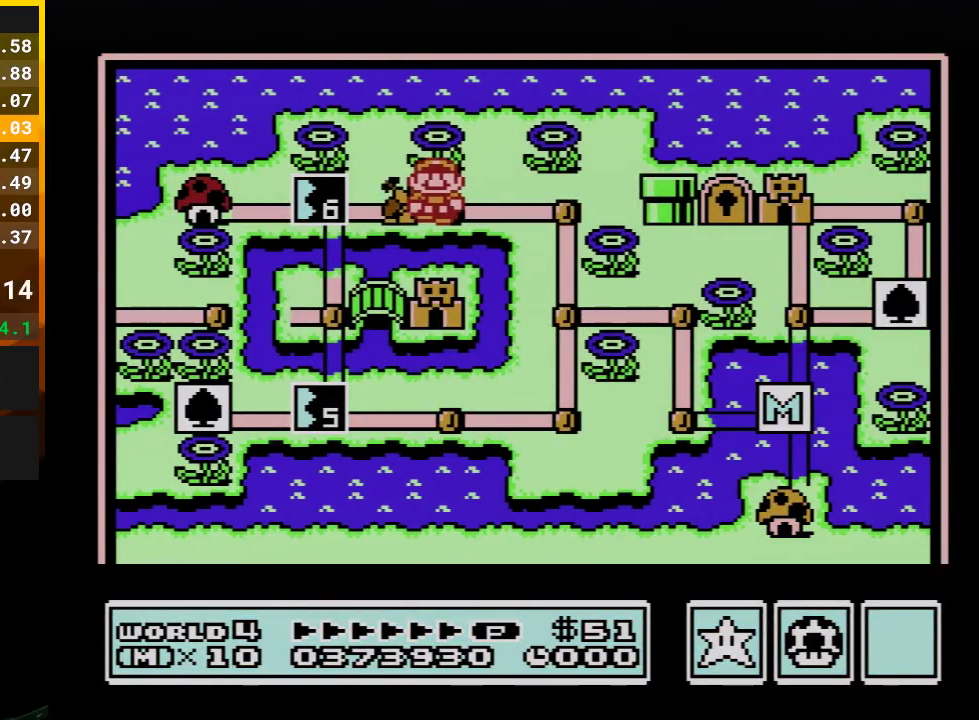
{"buttons": ["DPAD_LEFT"], "events": []}
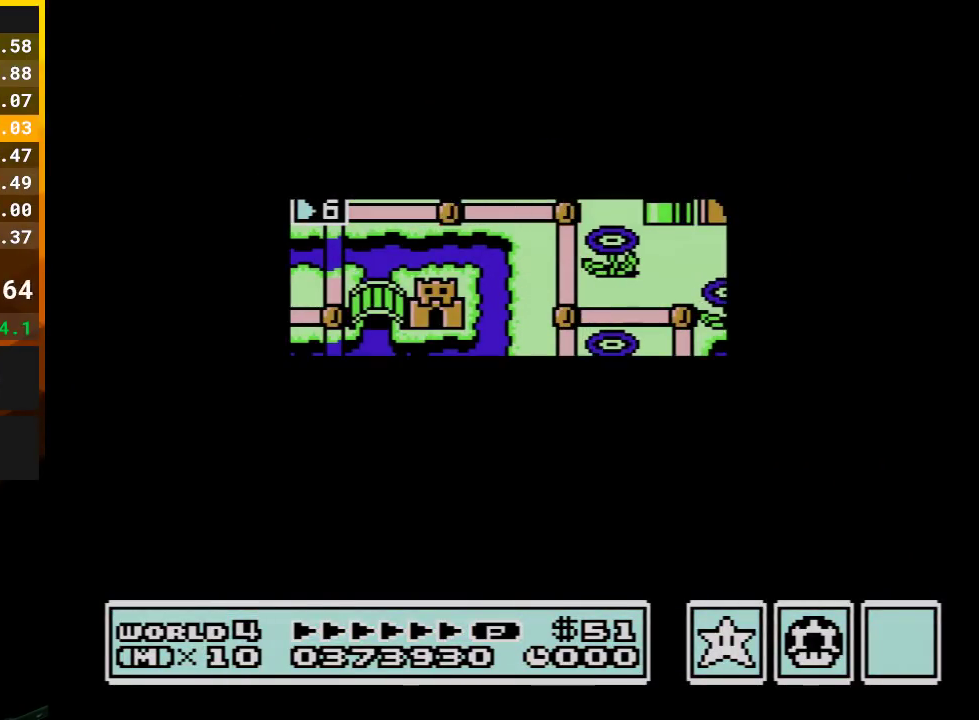
{"buttons": [], "events": [[383, "DPAD_LEFT", "up"]]}
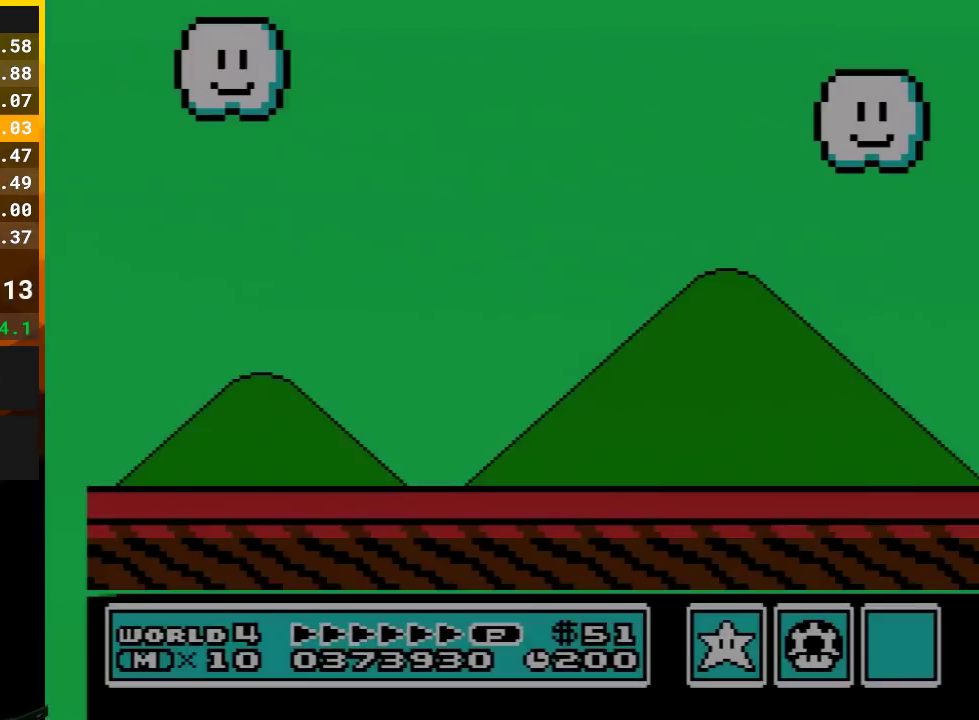
{"buttons": ["B"], "events": [[17, "B", "down"], [350, "B", "up"], [417, "B", "down"]]}
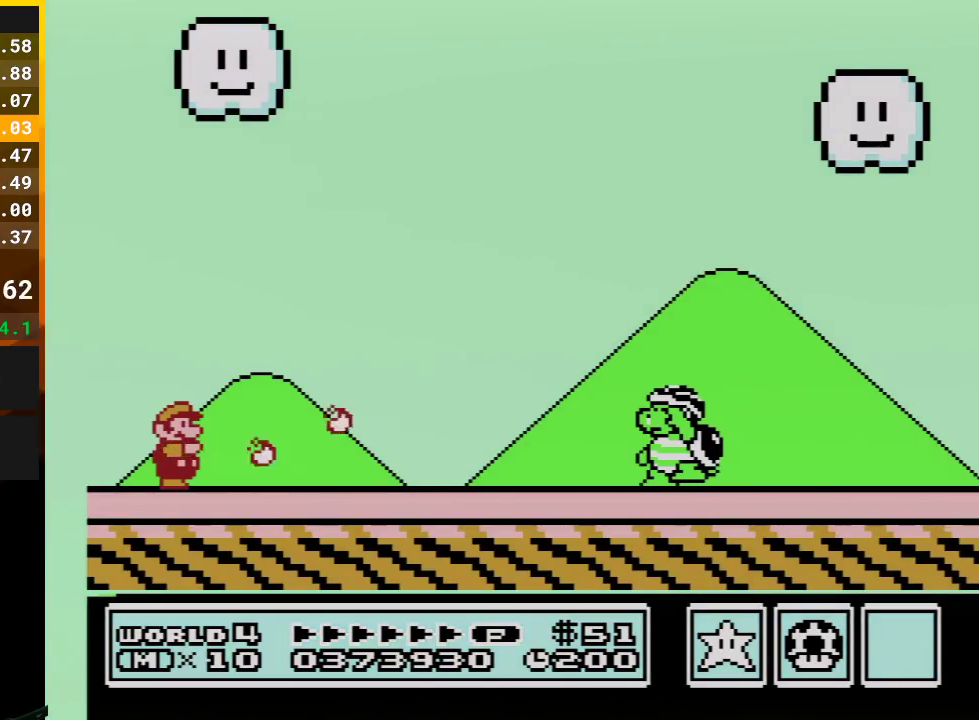
{"buttons": ["B"], "events": []}
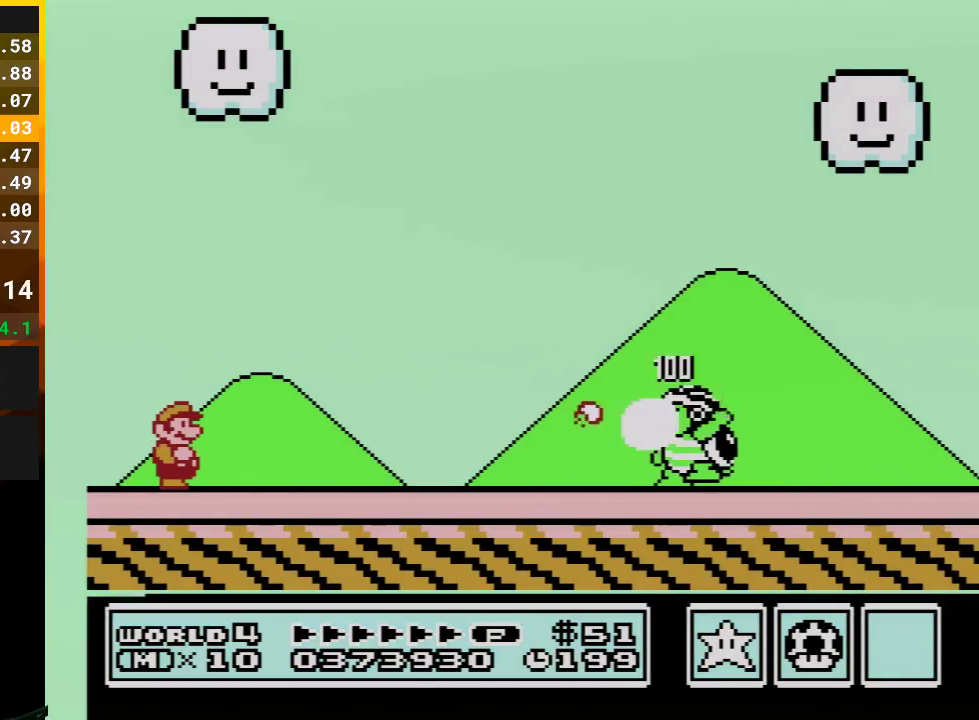
{"buttons": ["B", "DPAD_RIGHT"], "events": [[483, "DPAD_RIGHT", "down"]]}
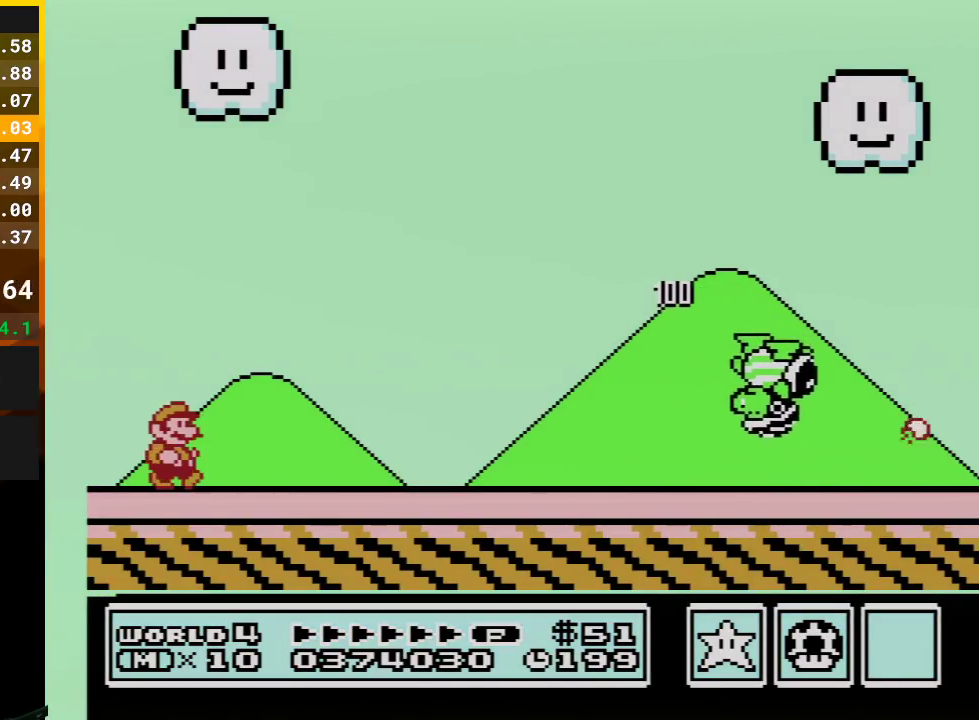
{"buttons": ["B", "DPAD_RIGHT"], "events": []}
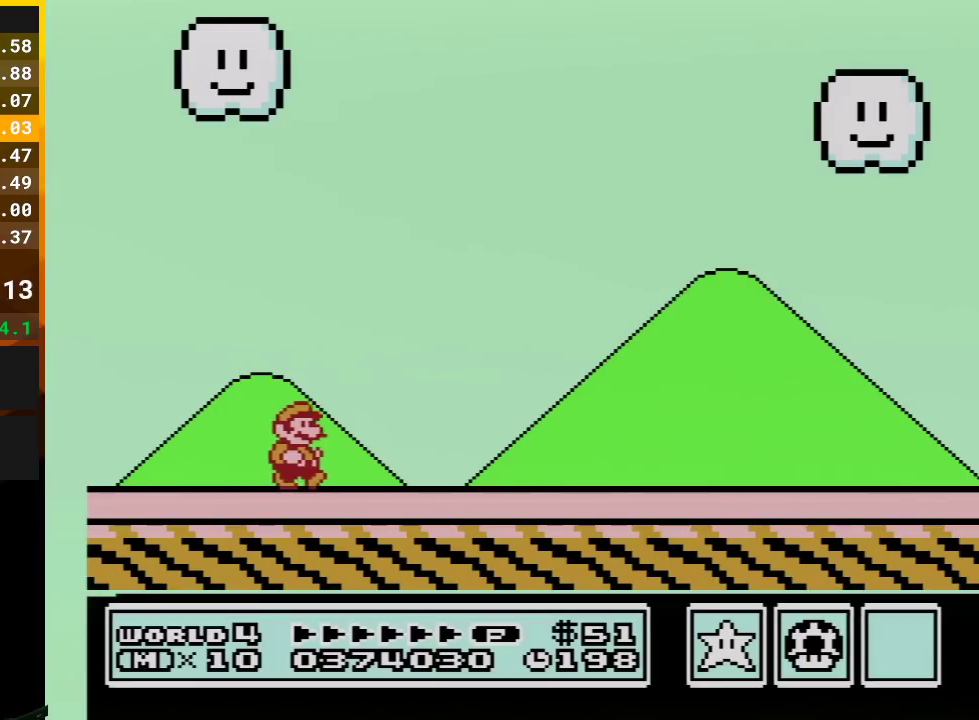
{"buttons": ["B", "DPAD_RIGHT"], "events": []}
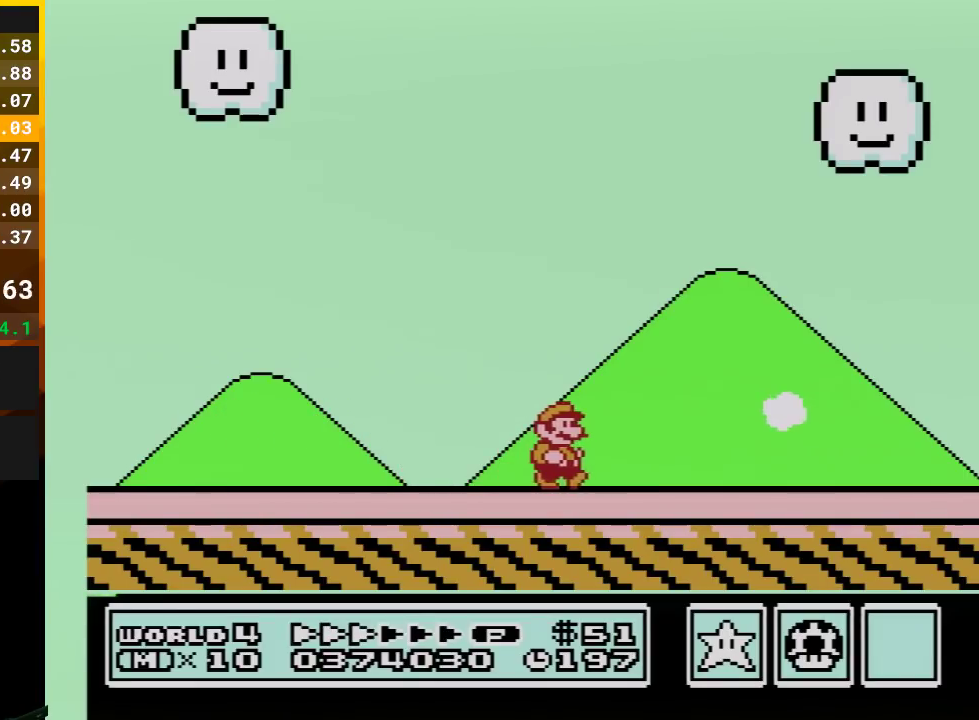
{"buttons": ["B", "DPAD_RIGHT"], "events": []}
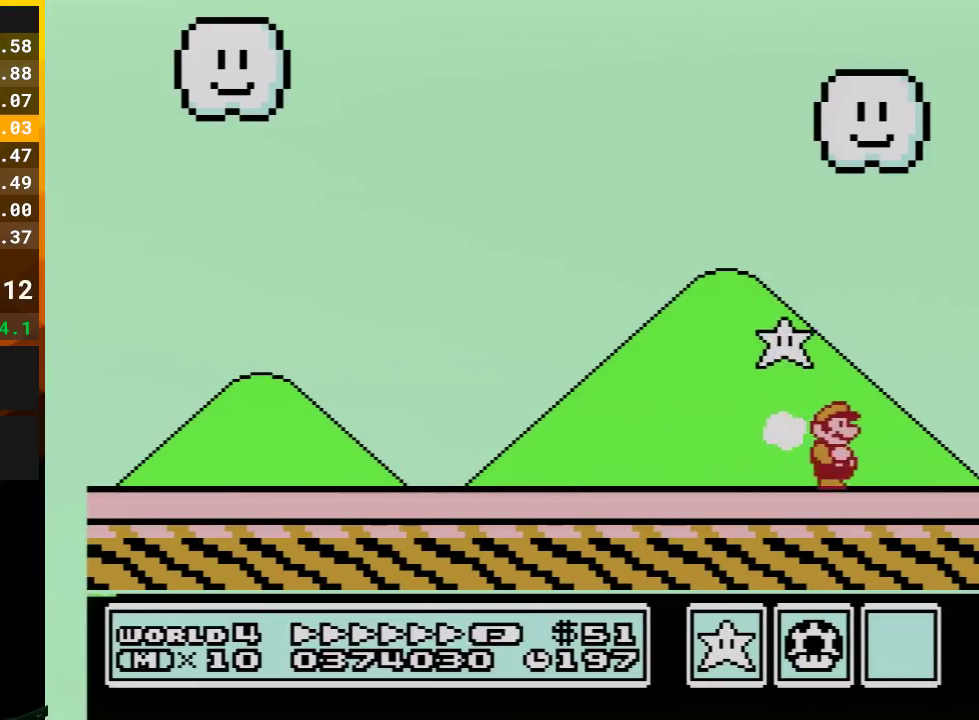
{"buttons": ["A", "B", "DPAD_LEFT"], "events": [[100, "DPAD_UP", "down"], [133, "A", "down"], [133, "DPAD_RIGHT", "up"], [200, "DPAD_LEFT", "down"], [200, "DPAD_UP", "up"]]}
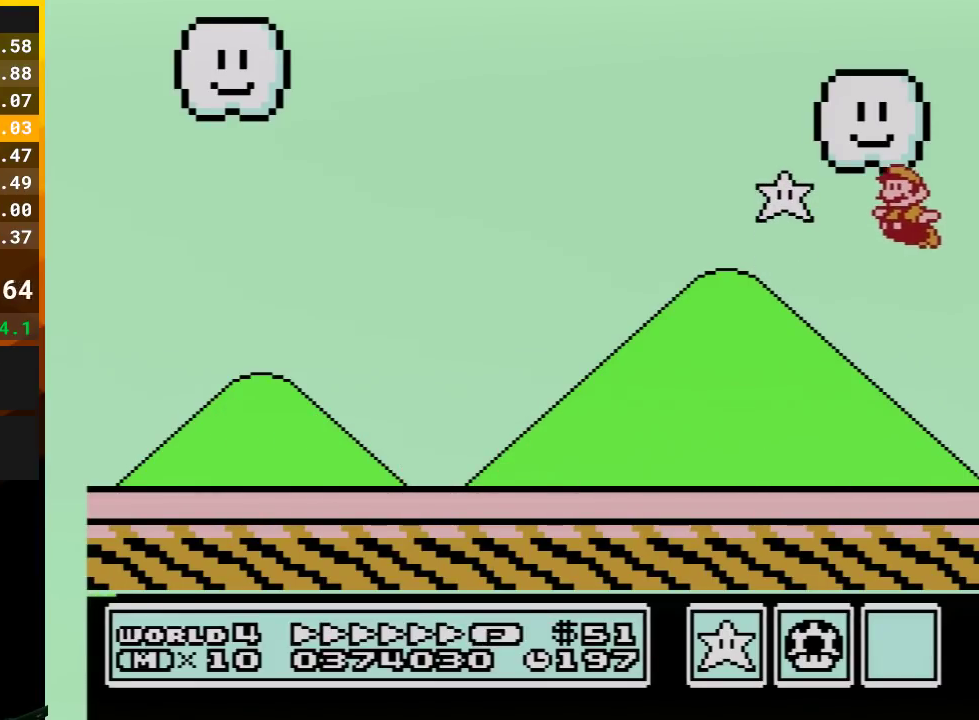
{"buttons": ["B", "DPAD_LEFT"], "events": [[133, "A", "up"], [167, "B", "up"], [233, "B", "down"]]}
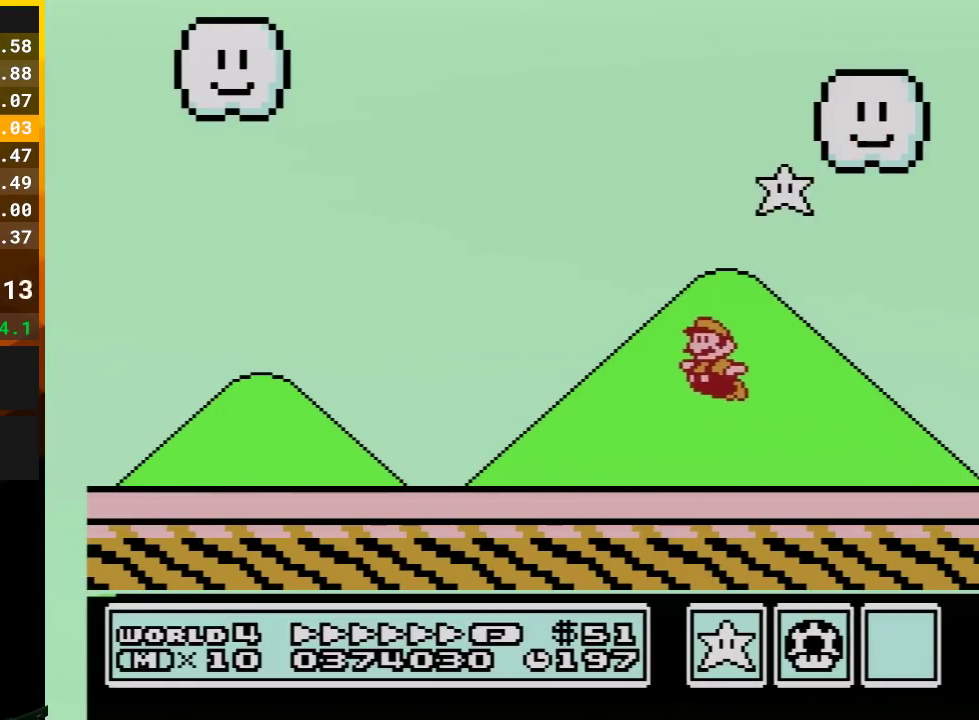
{"buttons": ["B", "DPAD_LEFT"], "events": []}
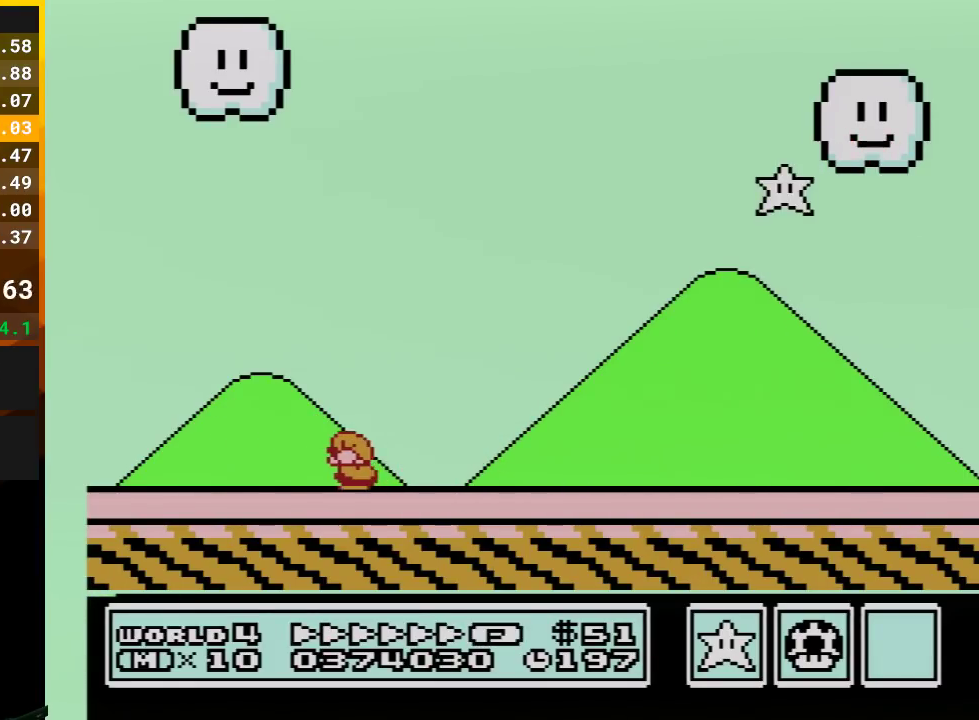
{"buttons": ["B", "DPAD_RIGHT"], "events": [[33, "DPAD_DOWN", "down"], [33, "DPAD_LEFT", "up"], [233, "A", "down"], [267, "DPAD_RIGHT", "down"], [283, "DPAD_DOWN", "up"], [450, "A", "up"]]}
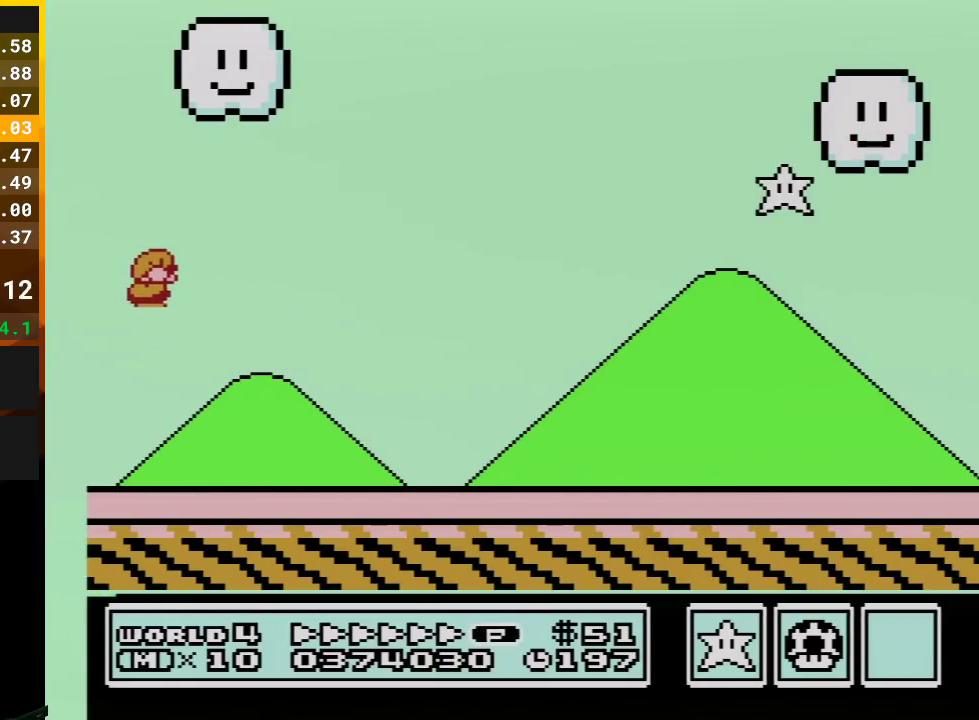
{"buttons": [], "events": [[17, "B", "up"], [100, "B", "down"], [233, "B", "up"], [267, "DPAD_RIGHT", "up"], [300, "B", "down"], [383, "B", "up"]]}
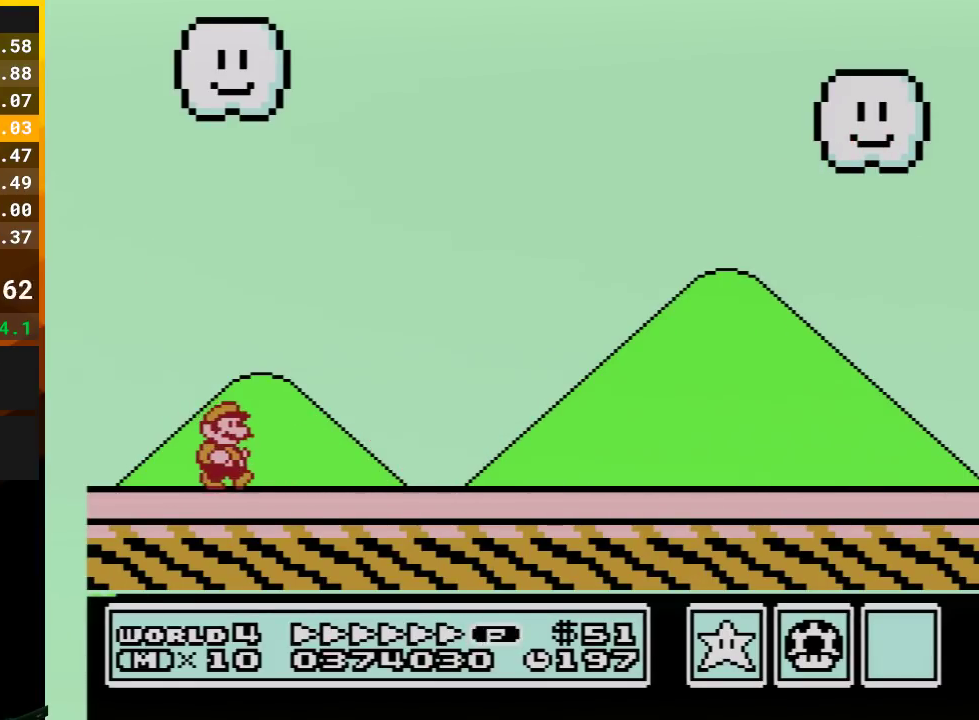
{"buttons": [], "events": []}
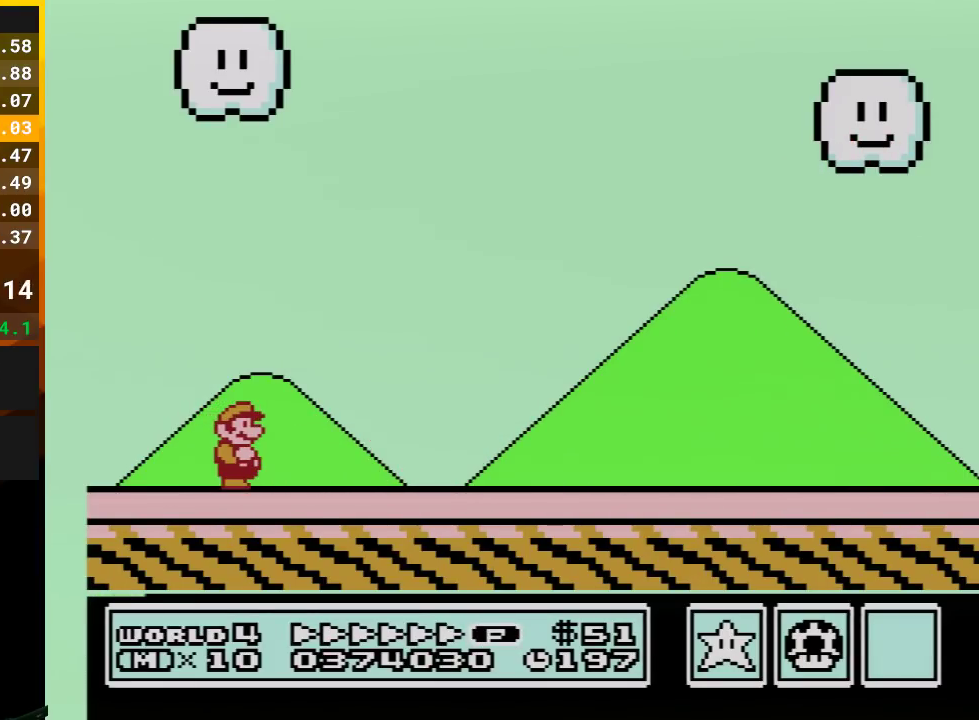
{"buttons": [], "events": []}
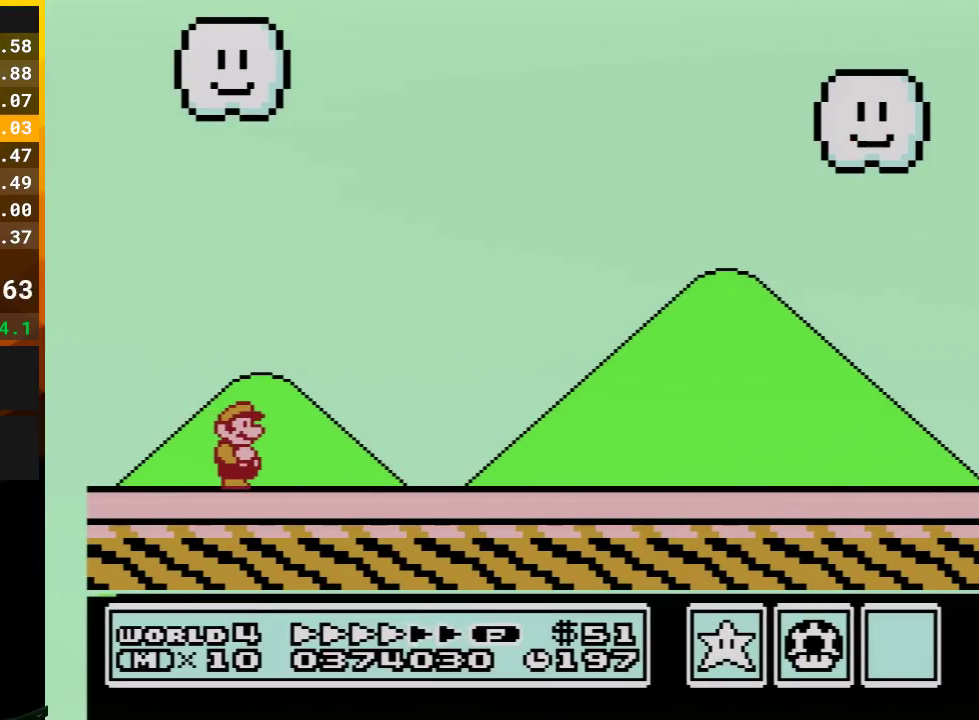
{"buttons": [], "events": []}
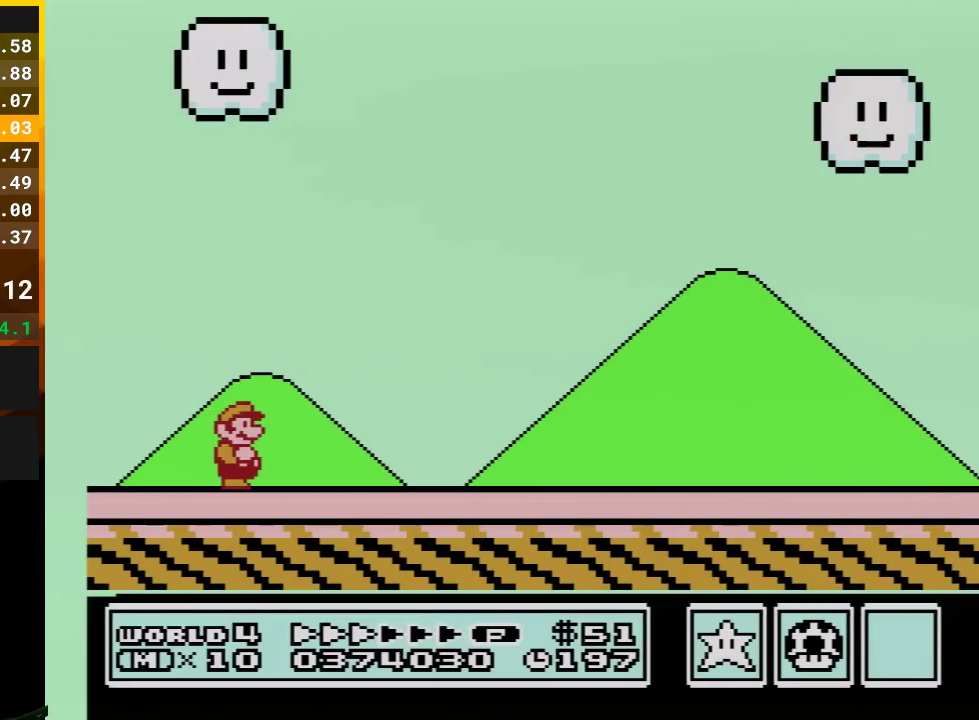
{"buttons": [], "events": []}
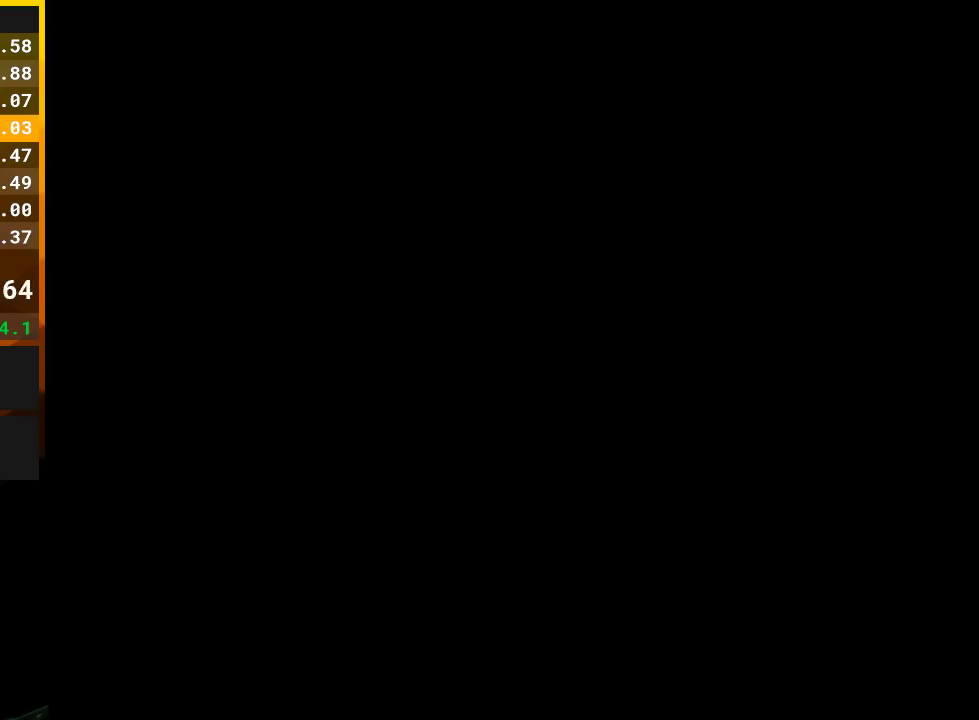
{"buttons": [], "events": []}
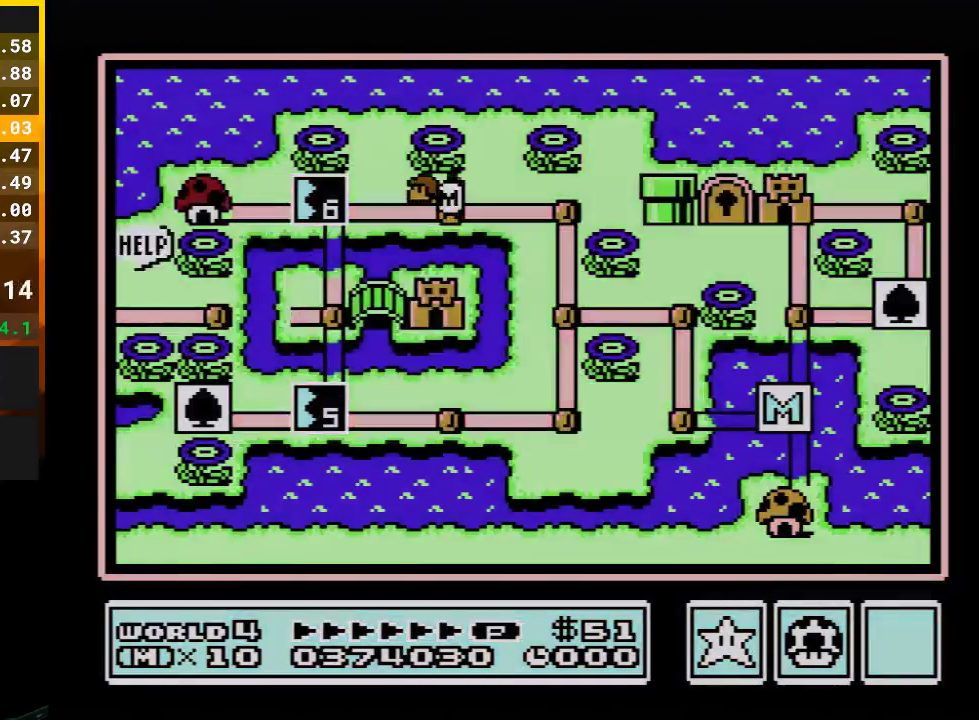
{"buttons": ["DPAD_LEFT"], "events": [[67, "DPAD_LEFT", "down"]]}
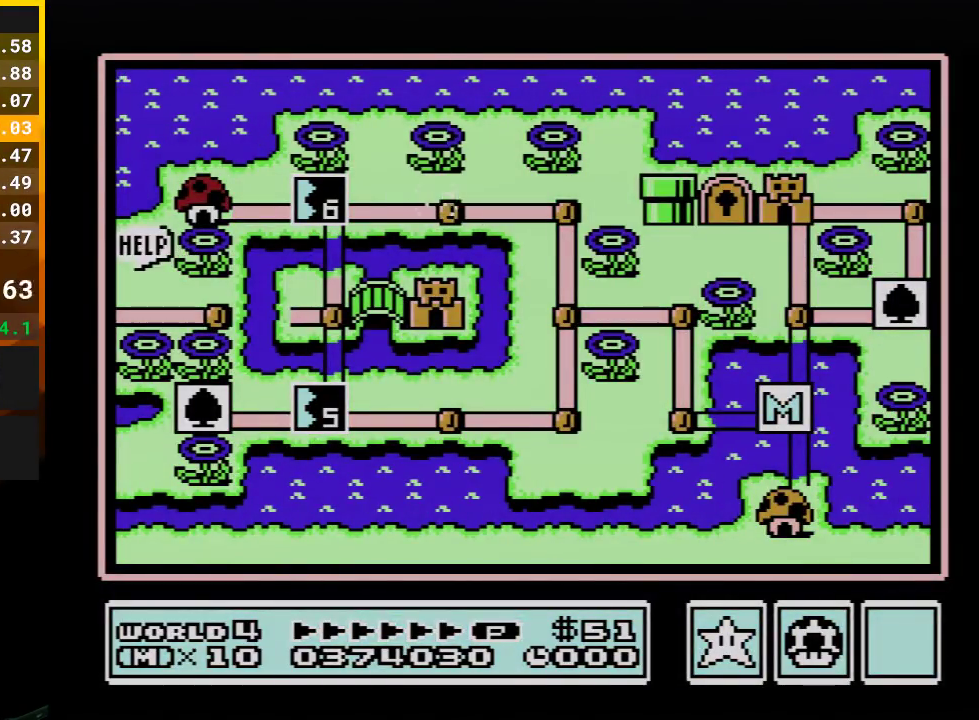
{"buttons": ["DPAD_LEFT"], "events": []}
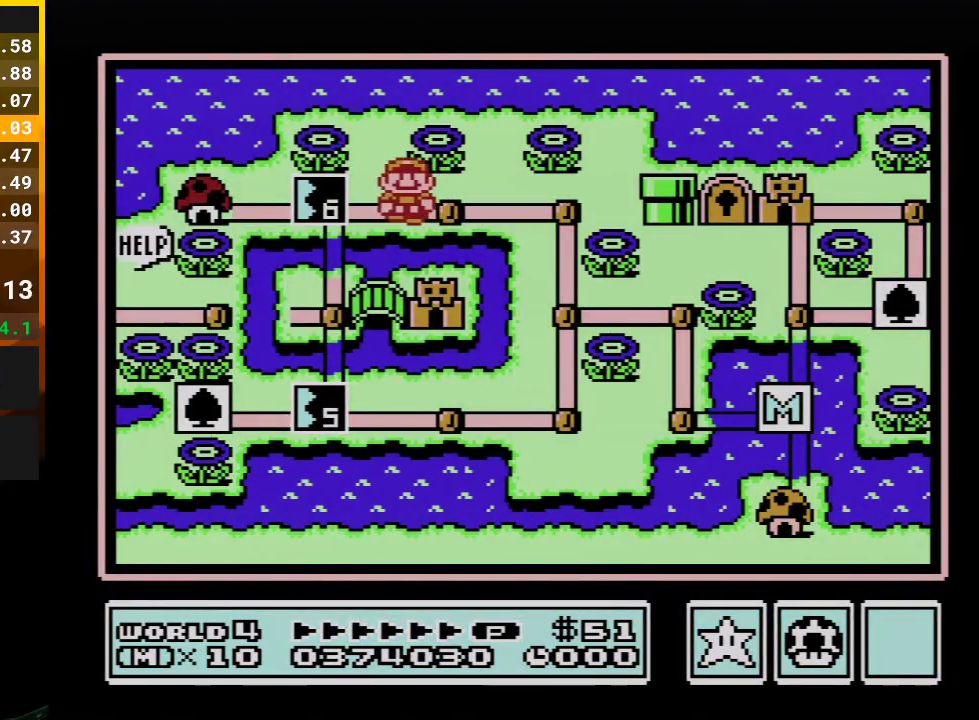
{"buttons": ["DPAD_LEFT"], "events": []}
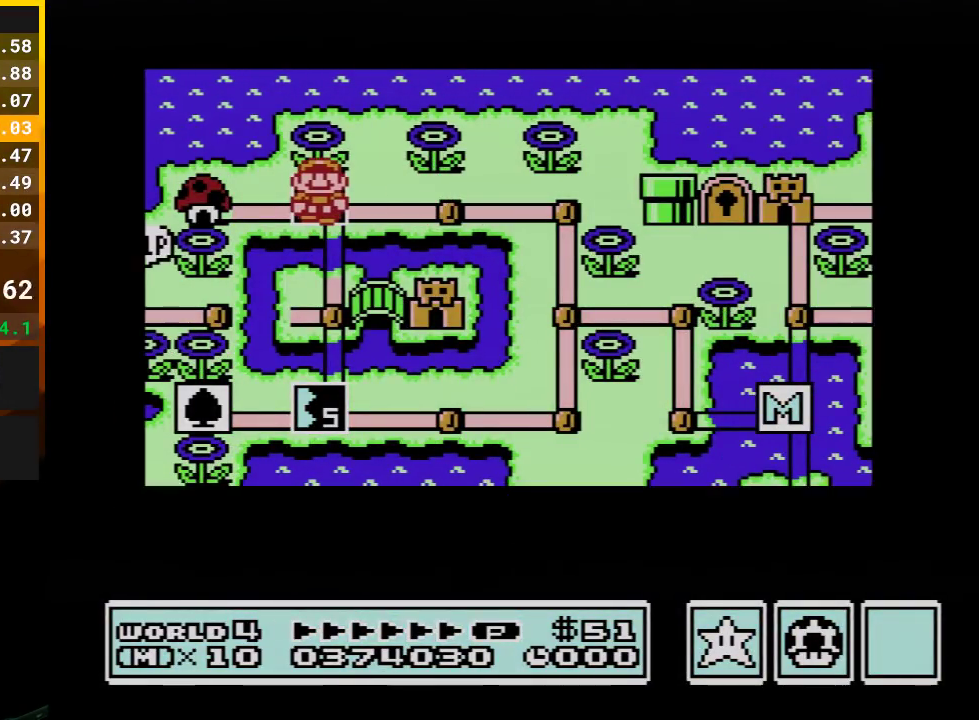
{"buttons": ["DPAD_LEFT"], "events": []}
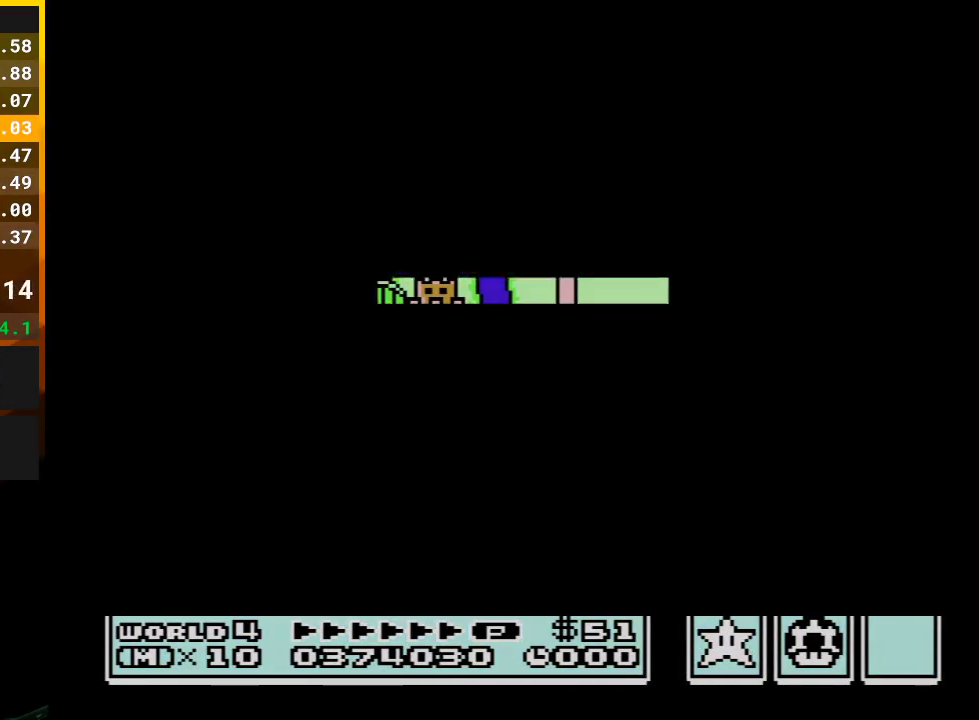
{"buttons": ["B", "DPAD_RIGHT"], "events": [[283, "DPAD_LEFT", "up"], [383, "B", "down"], [383, "DPAD_RIGHT", "down"]]}
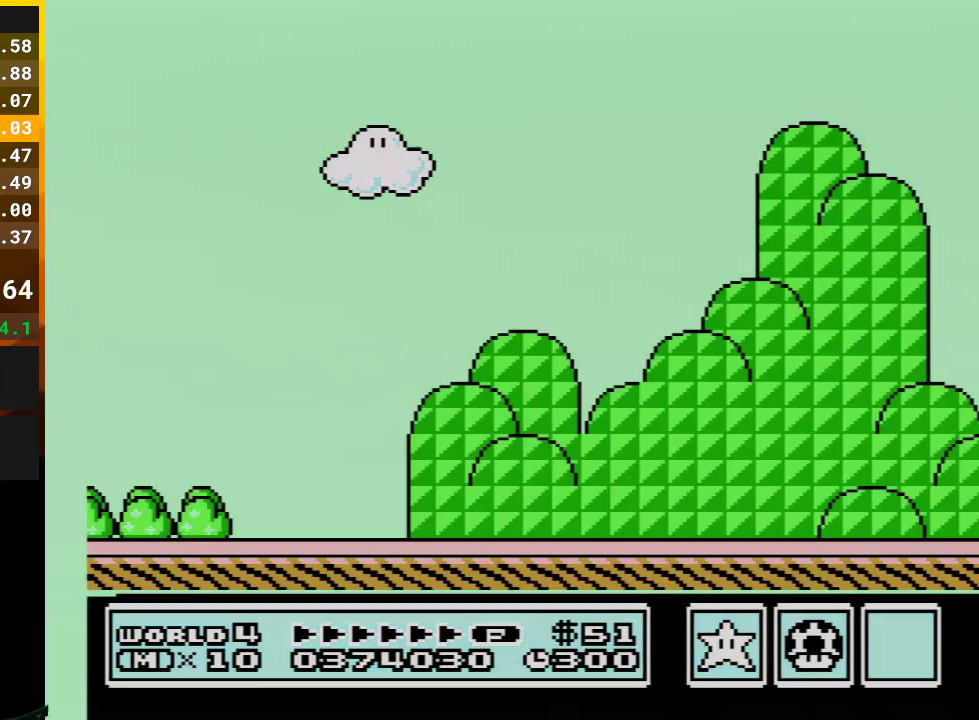
{"buttons": ["B", "DPAD_RIGHT"], "events": []}
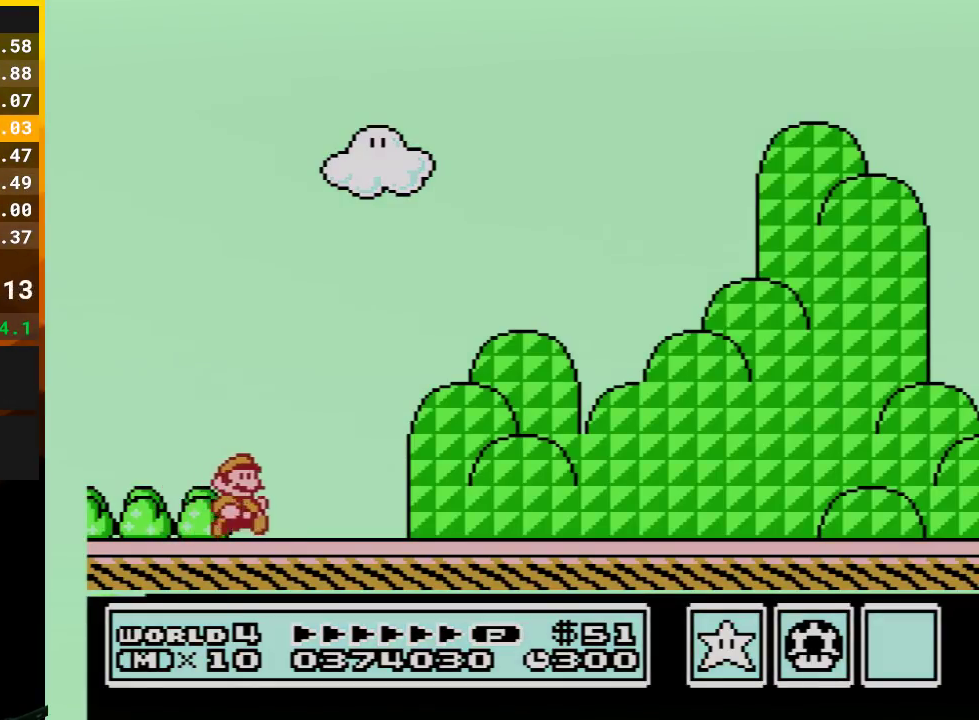
{"buttons": ["B", "DPAD_RIGHT"], "events": [[67, "B", "up"], [200, "B", "down"], [267, "B", "up"], [317, "B", "down"]]}